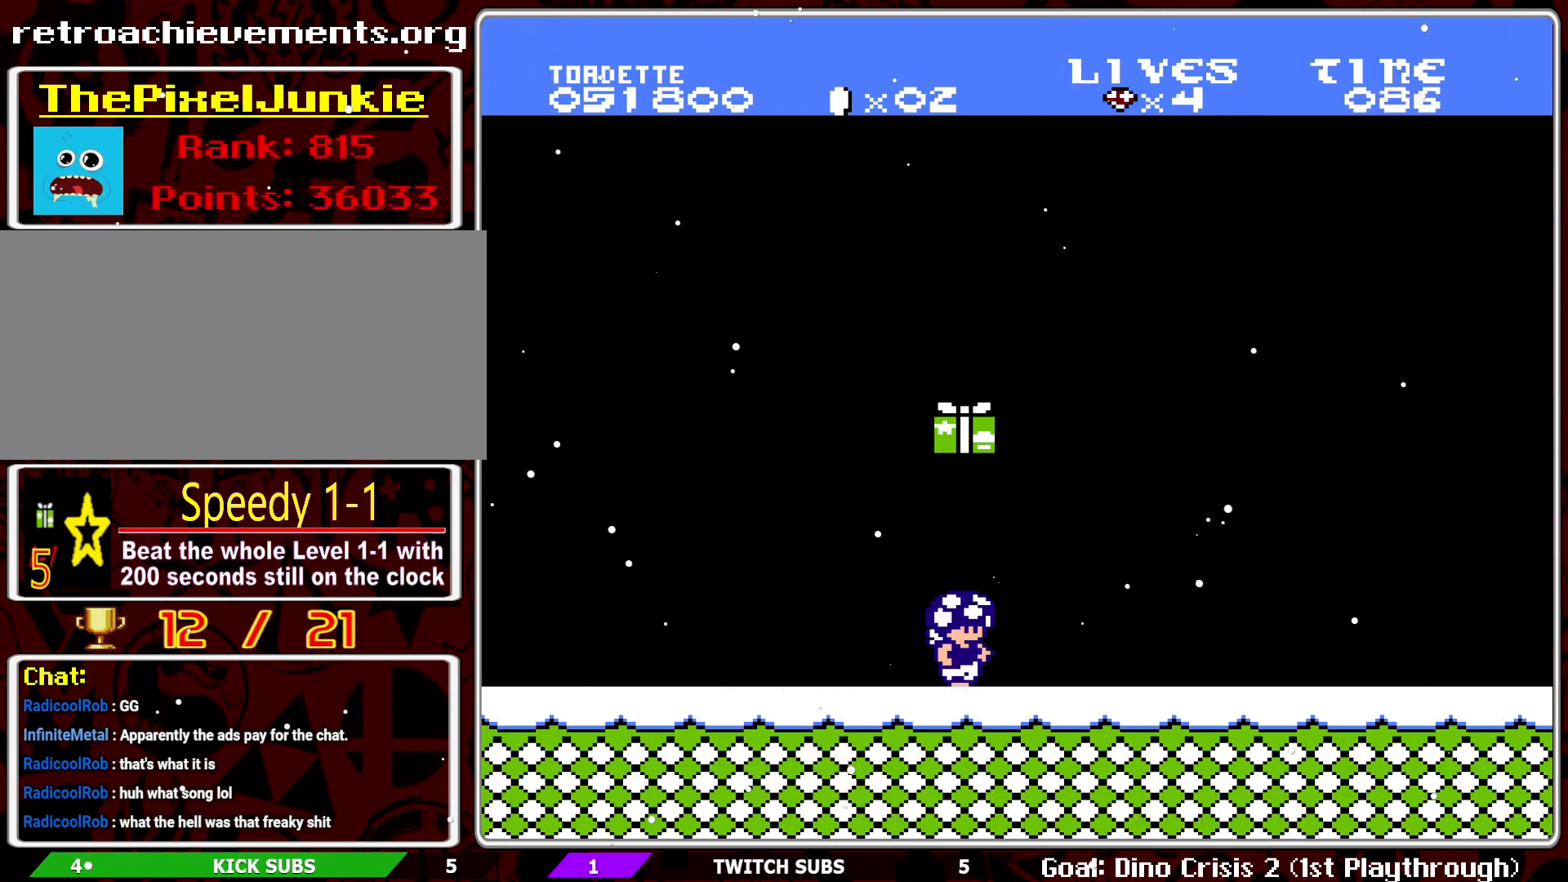
Gameplay with a controller (Nintendo layout); each line is a JSON object with the inputs held at the frame after it. "events" lists button and stick changes between this image and that frame as [ms after this image, input, new state], when the widget could be followed in between. Not read: L3 R3.
{"buttons": ["B"], "events": []}
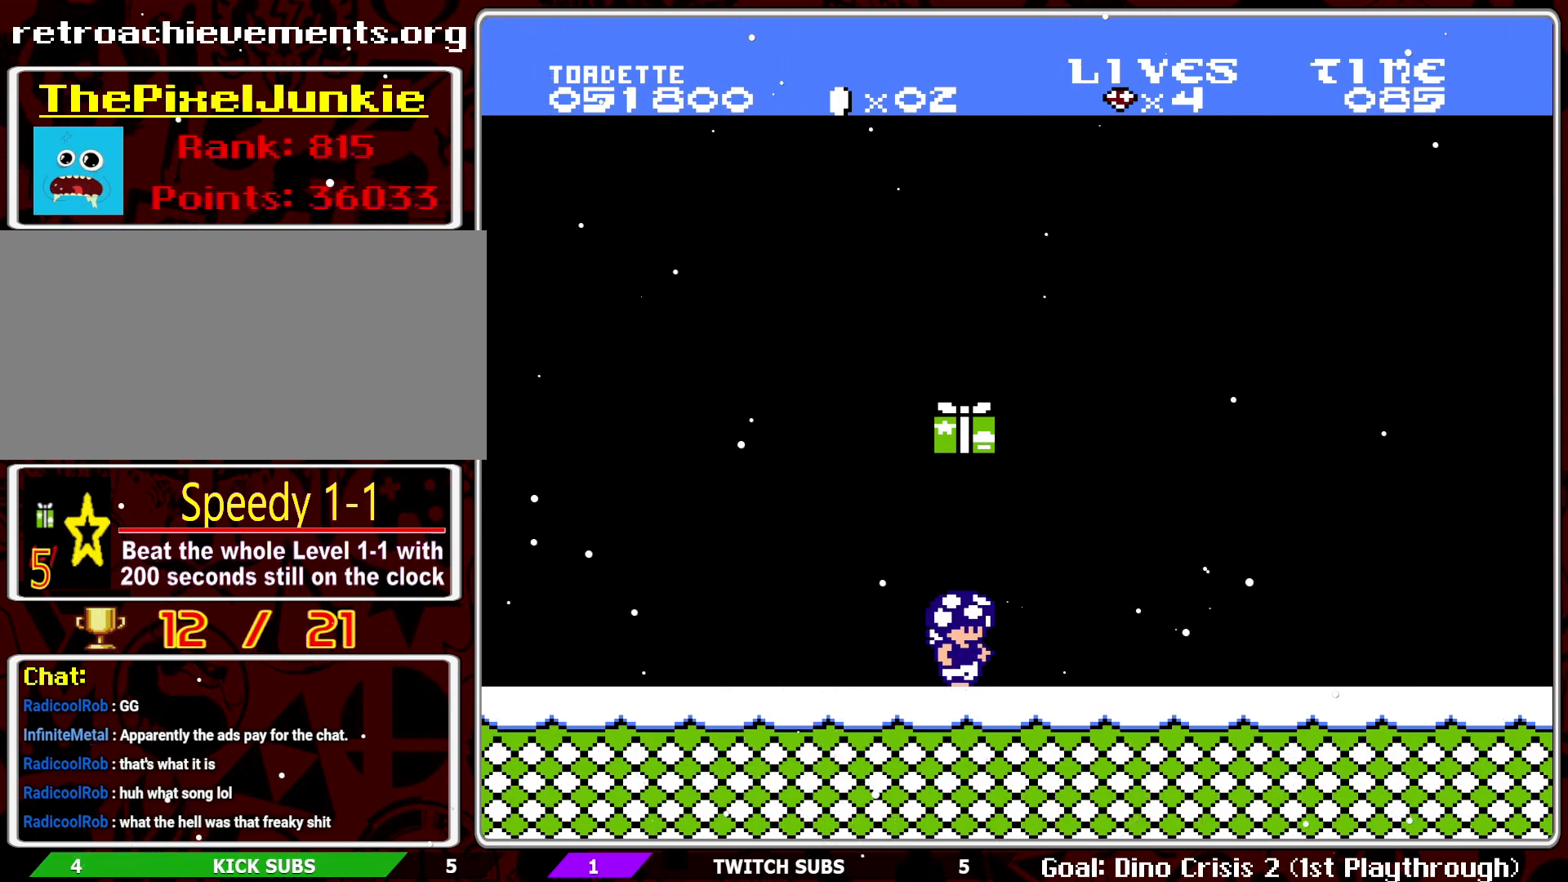
{"buttons": ["B"], "events": []}
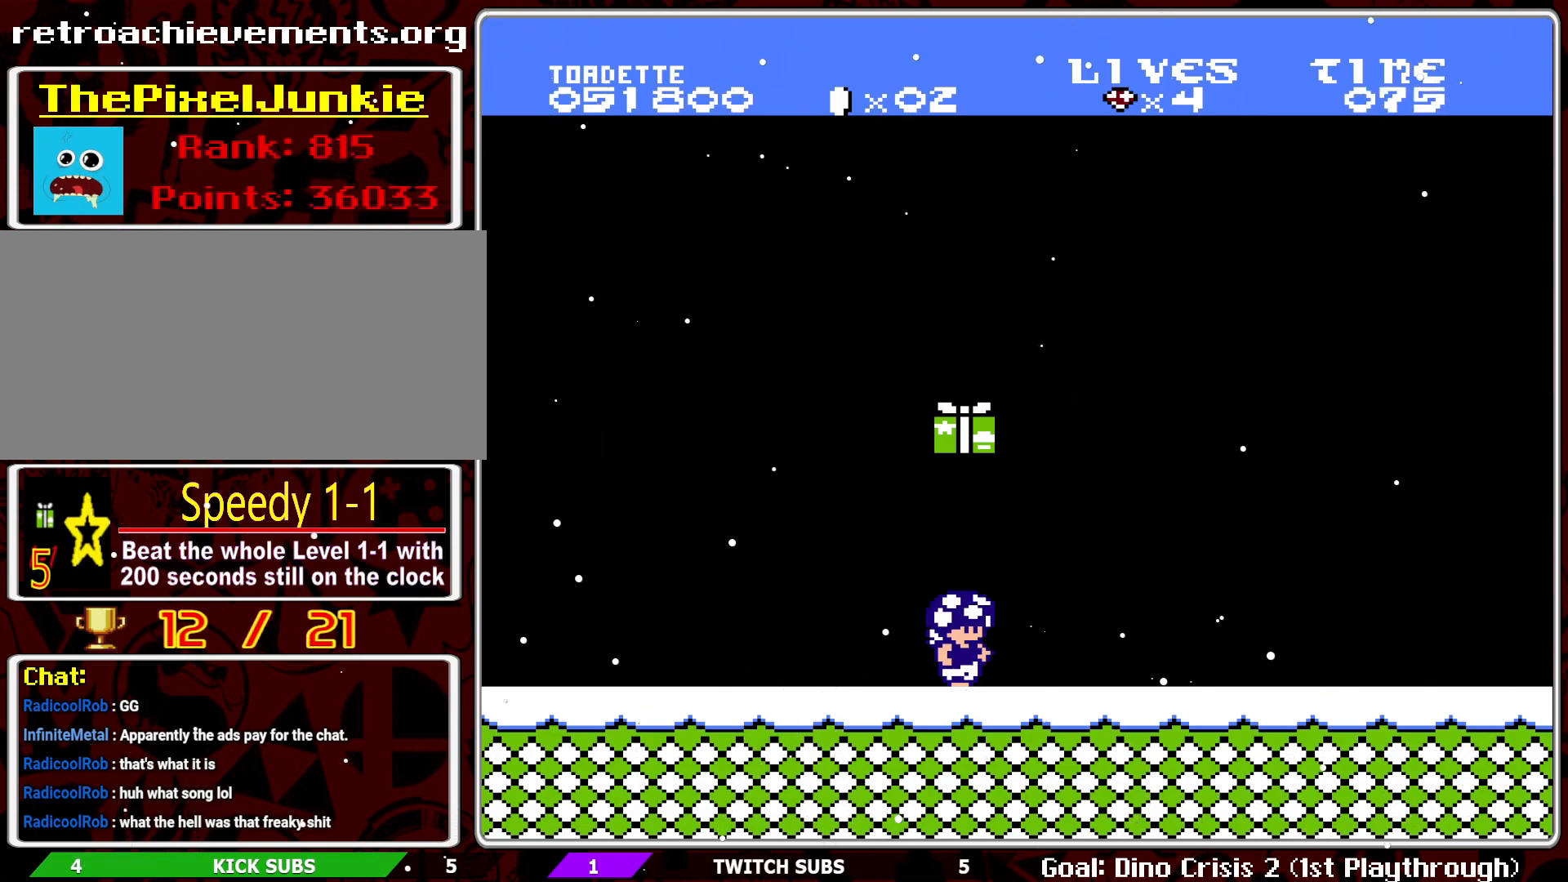
{"buttons": ["B"], "events": []}
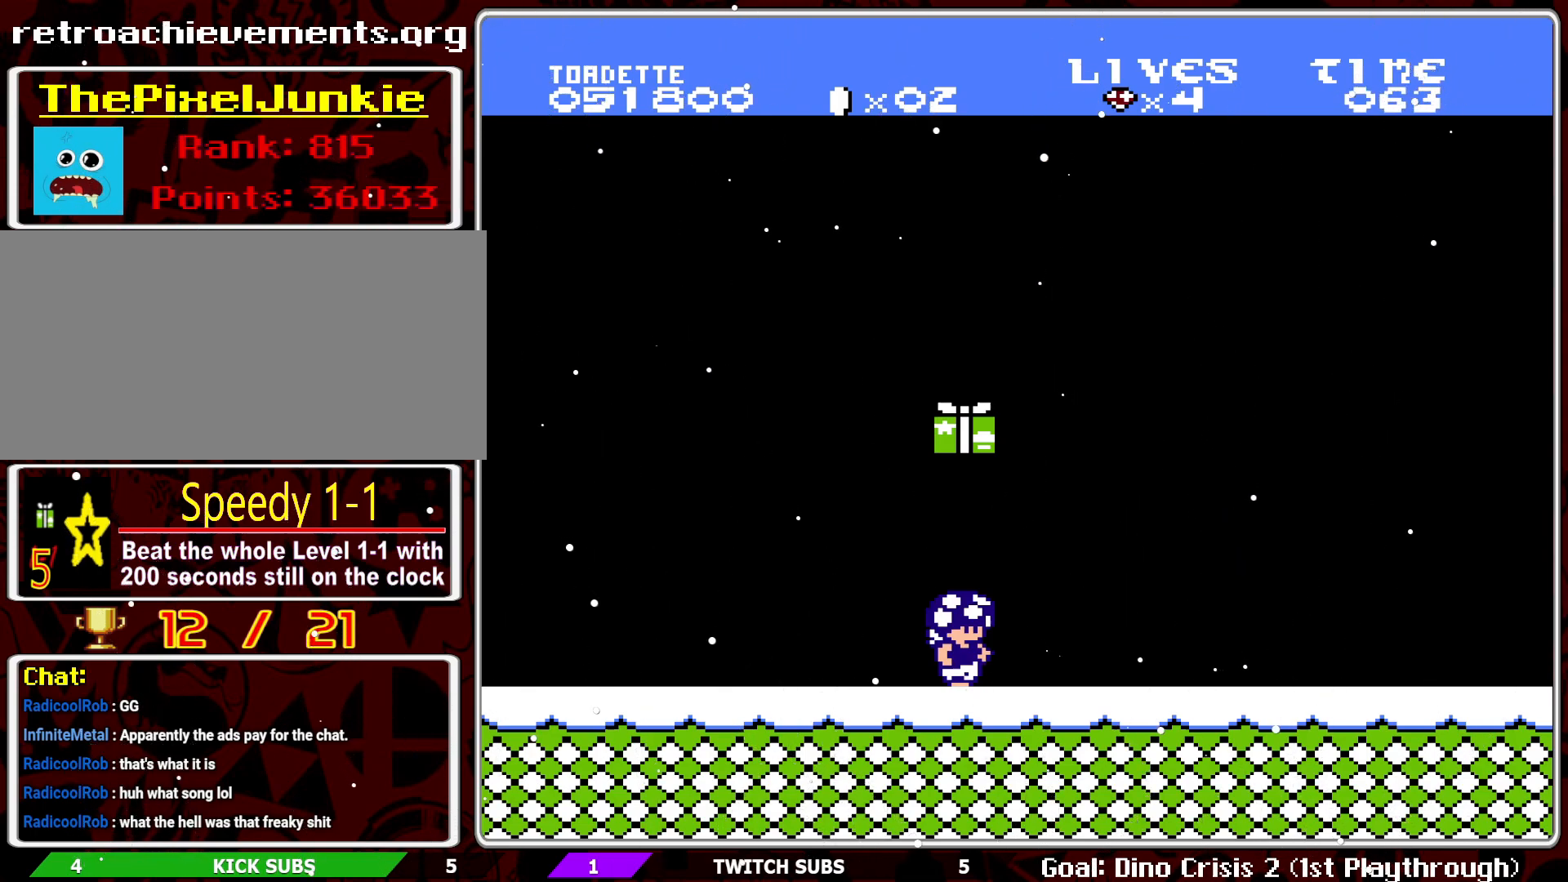
{"buttons": ["B"], "events": []}
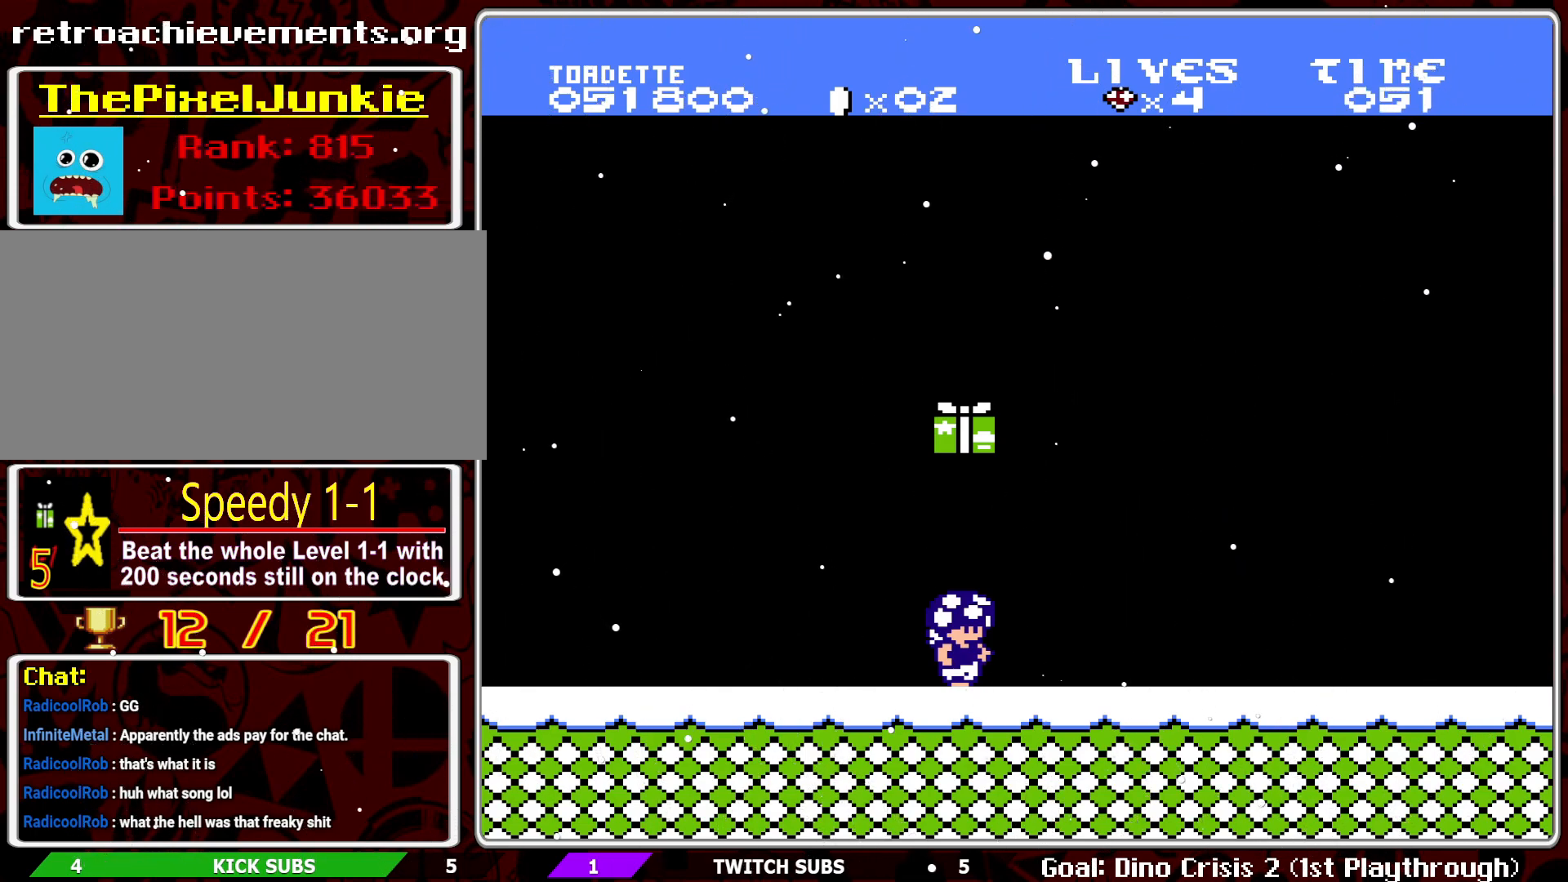
{"buttons": ["B"], "events": []}
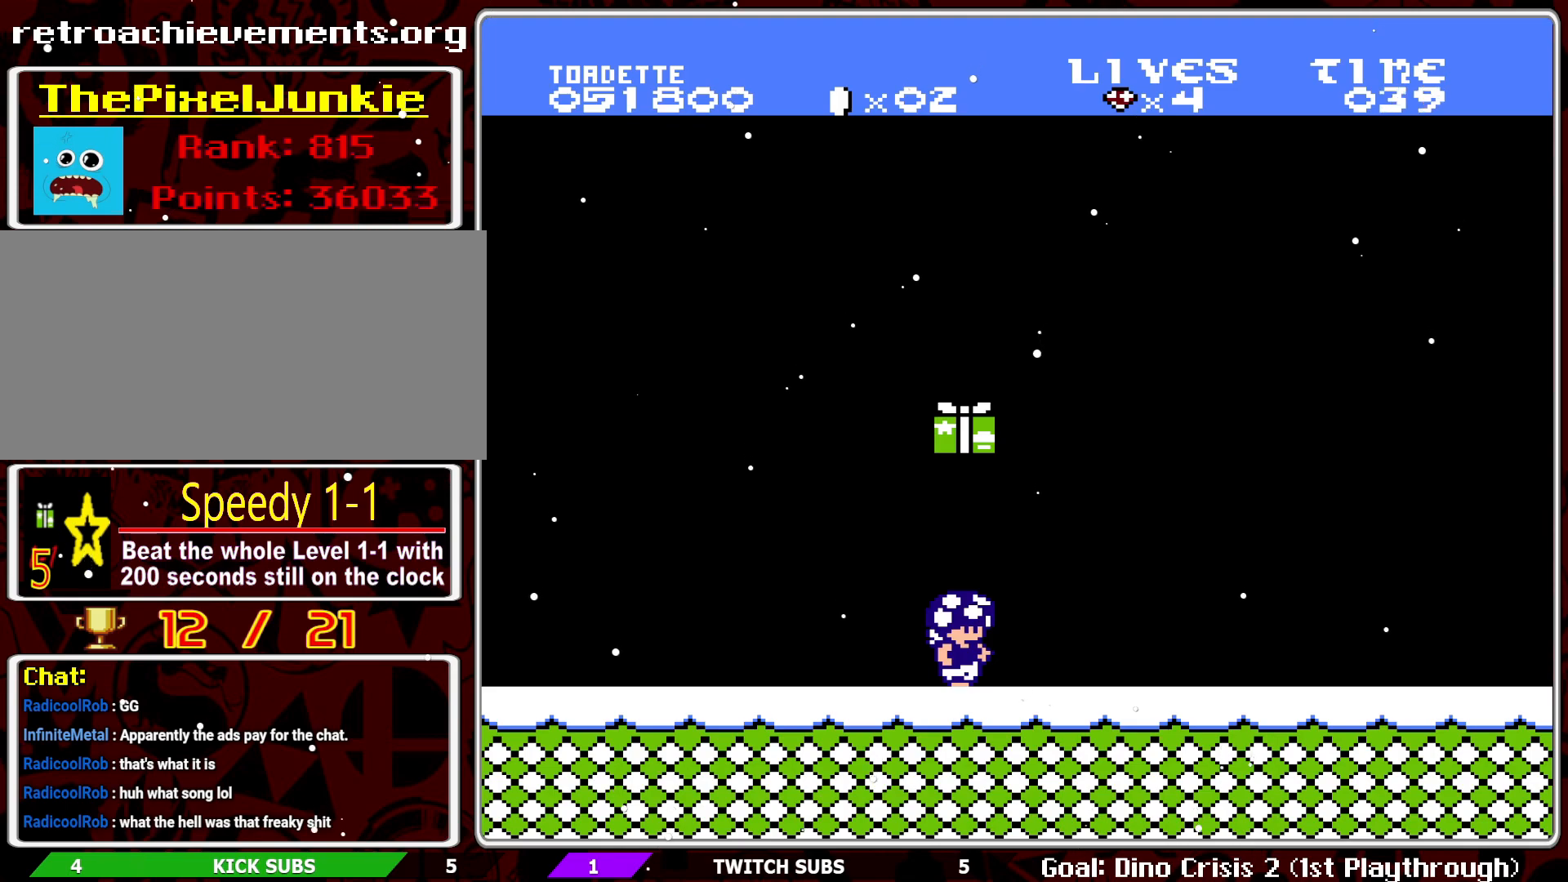
{"buttons": ["B"], "events": []}
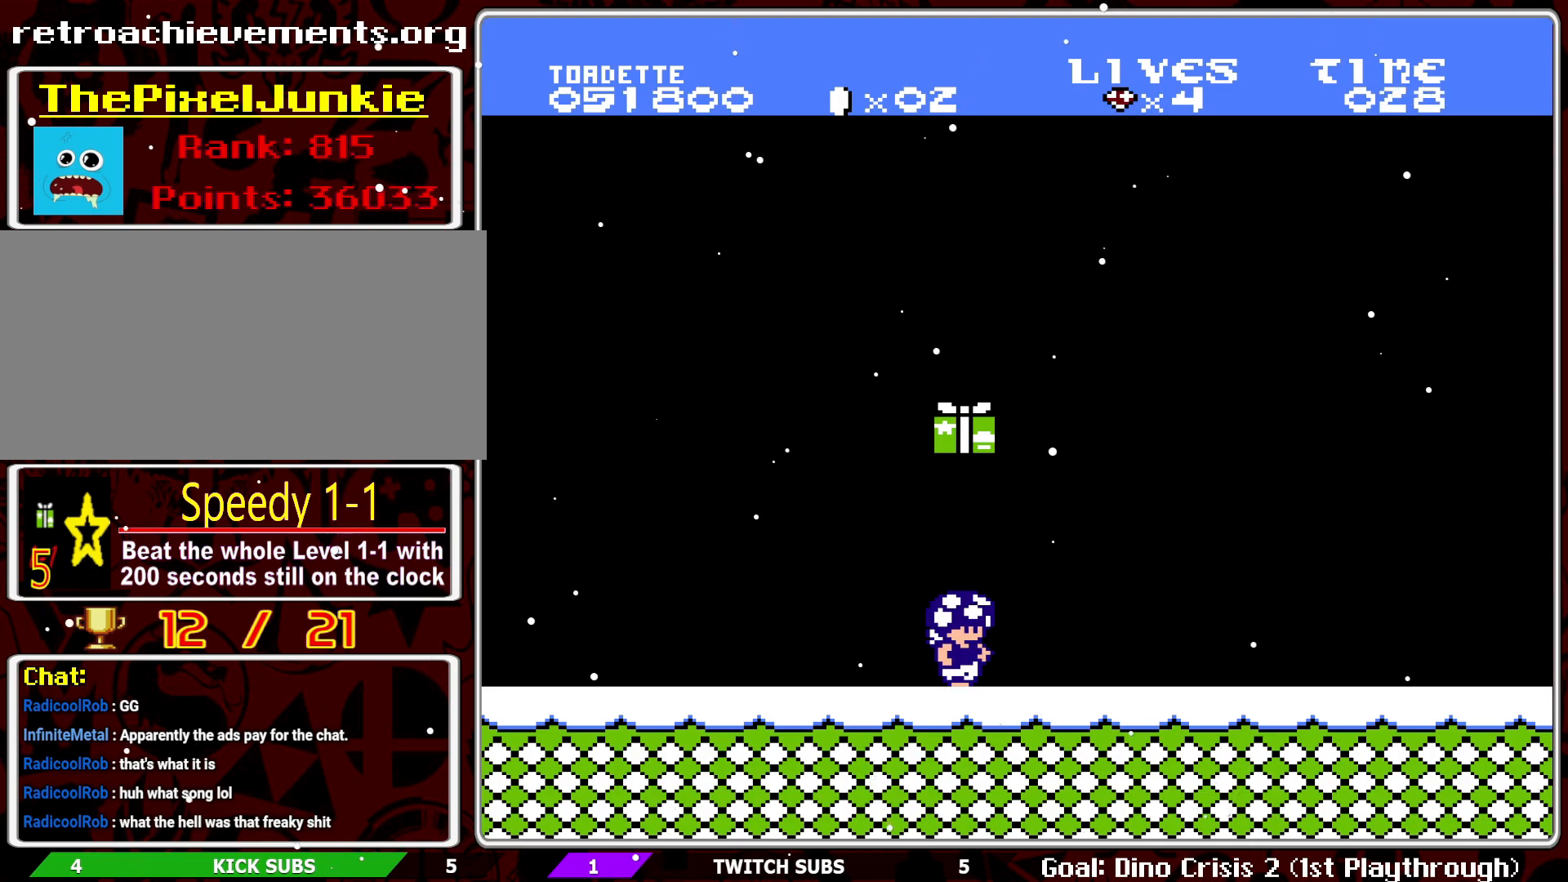
{"buttons": [], "events": [[383, "B", "up"]]}
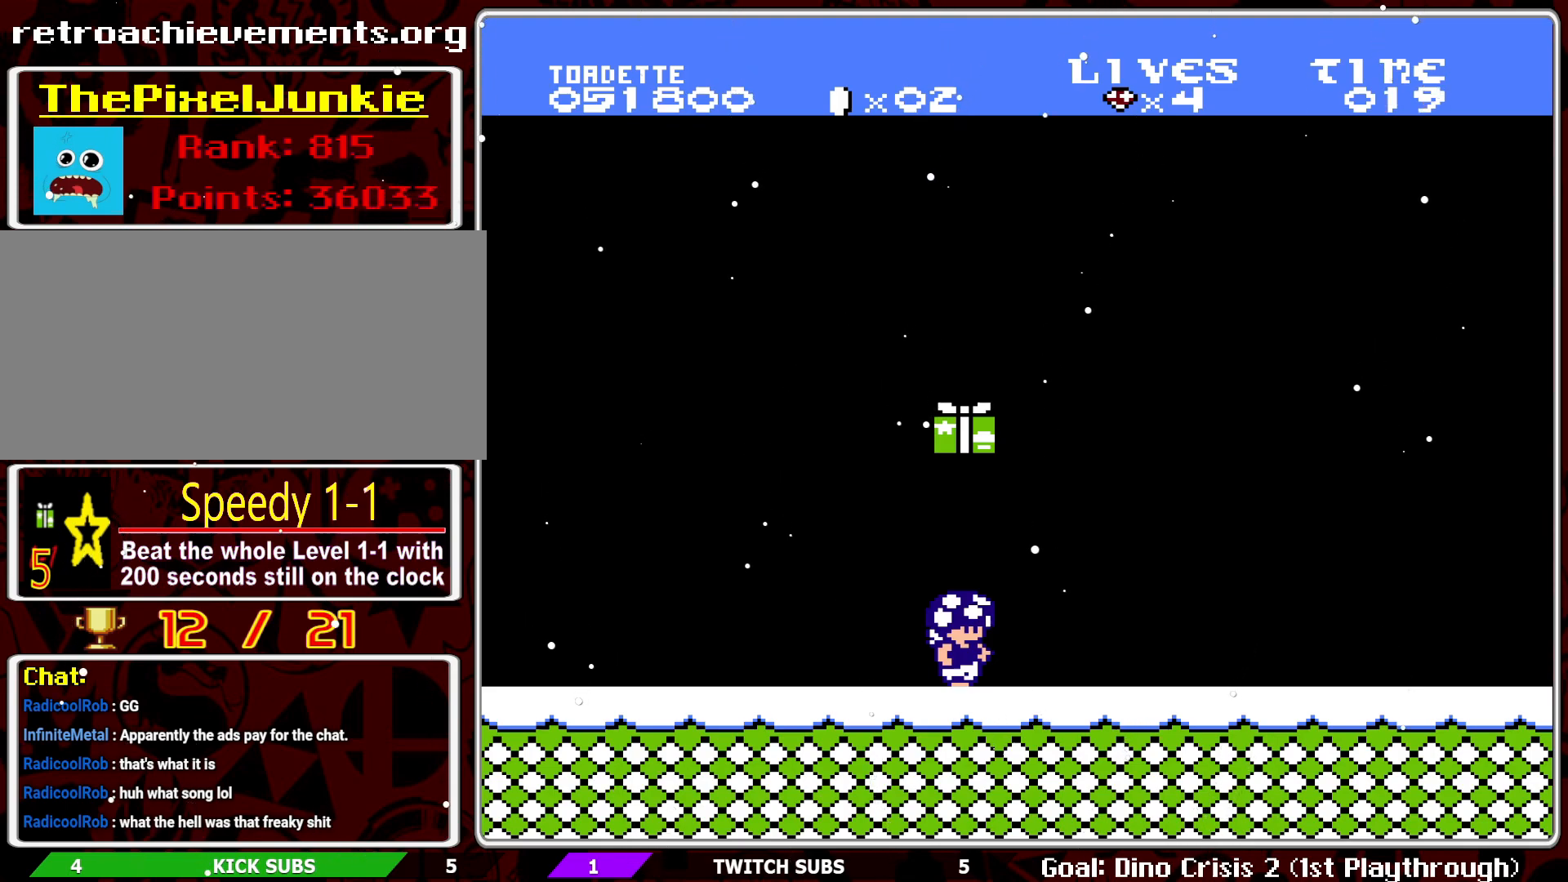
{"buttons": [], "events": []}
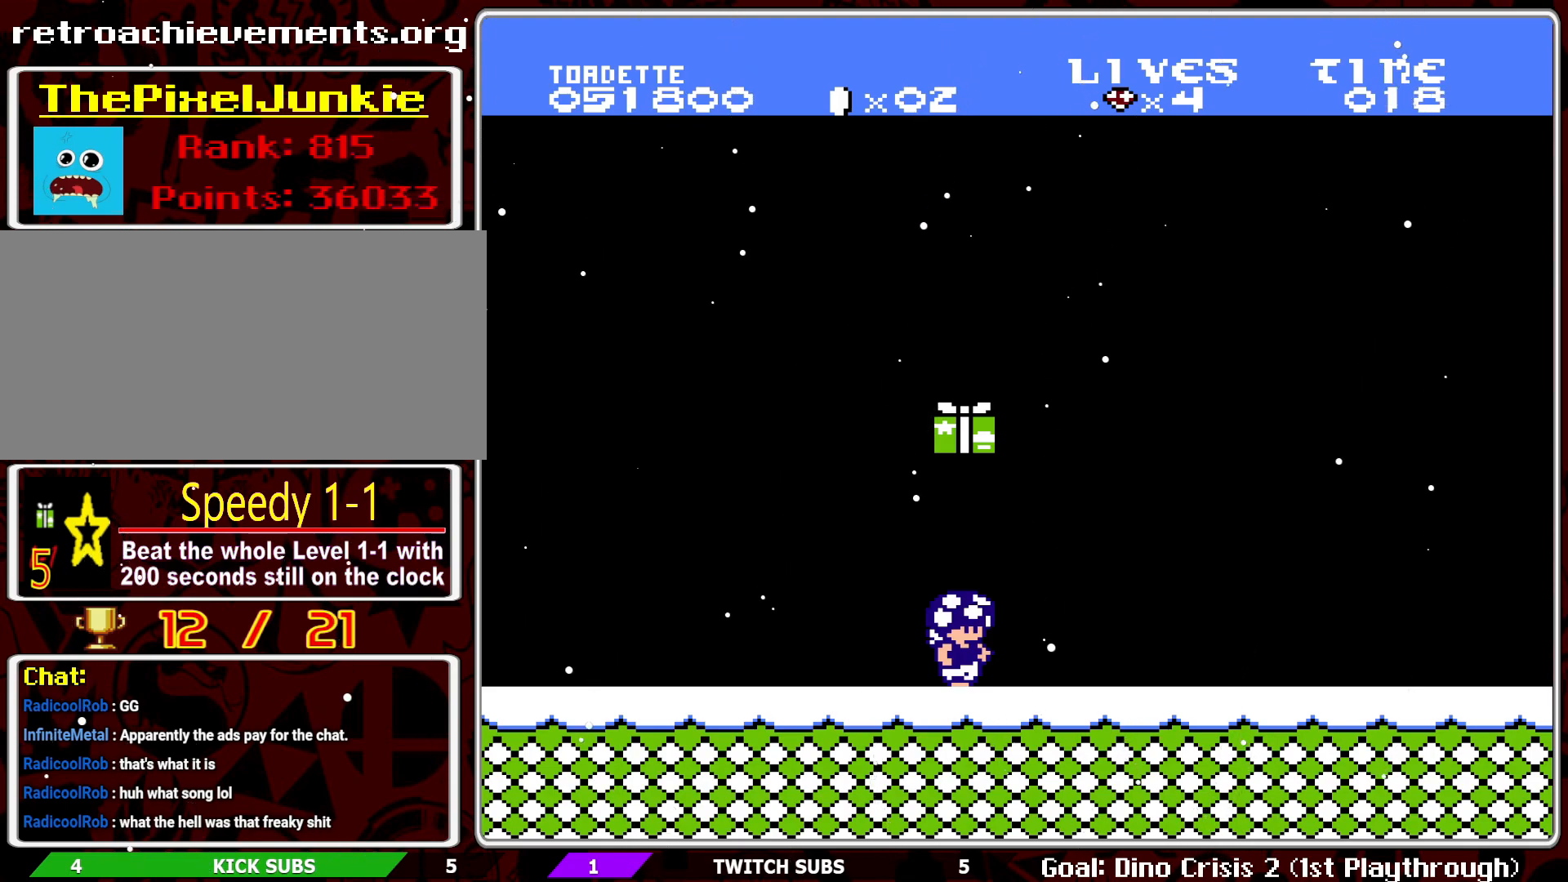
{"buttons": [], "events": []}
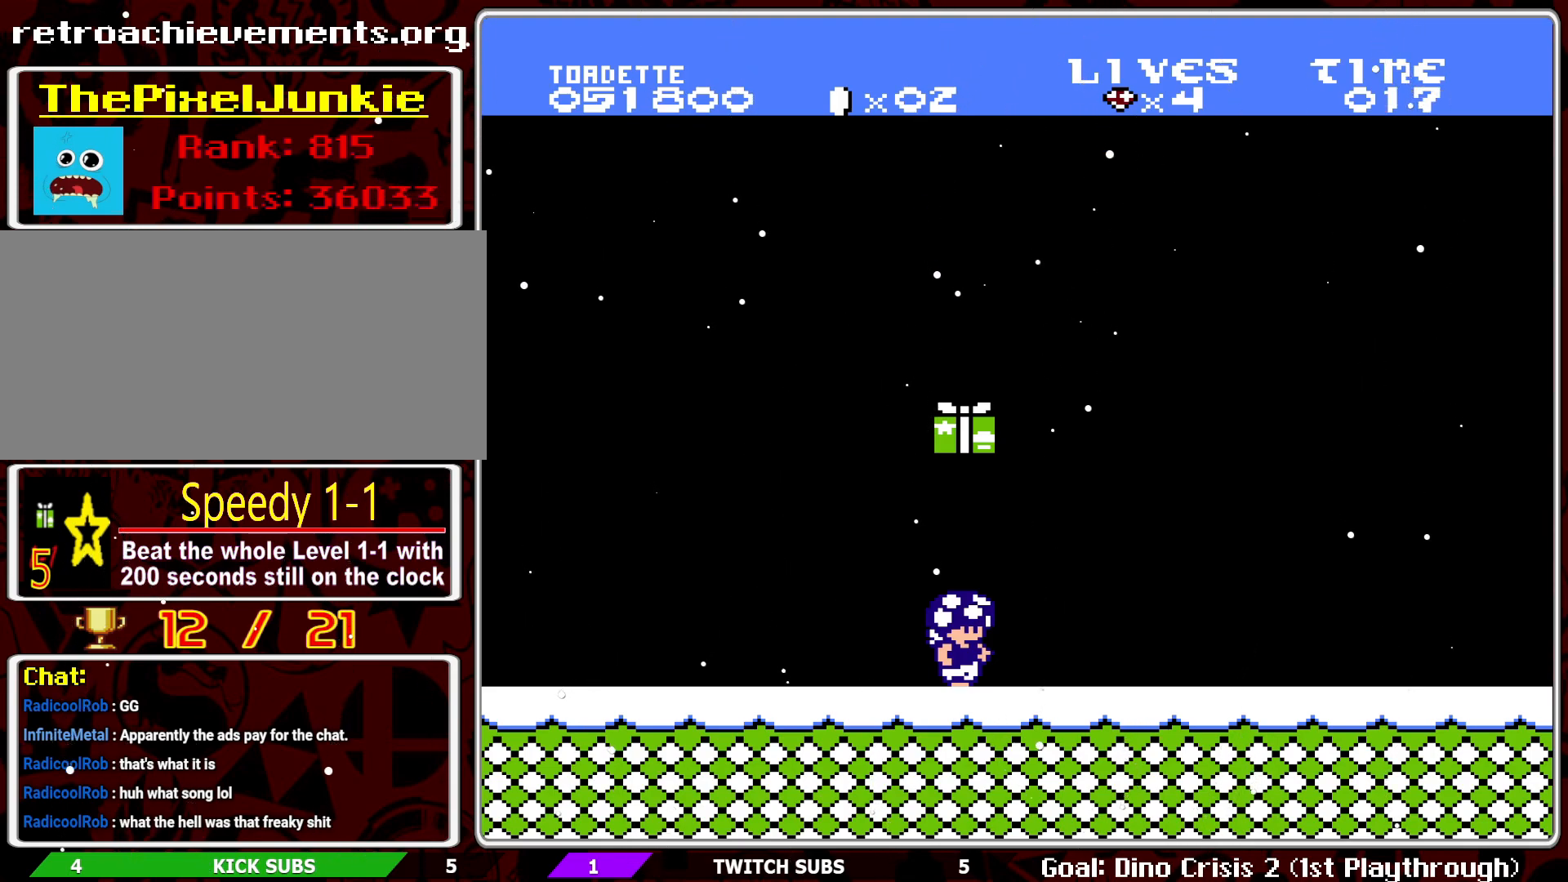
{"buttons": [], "events": []}
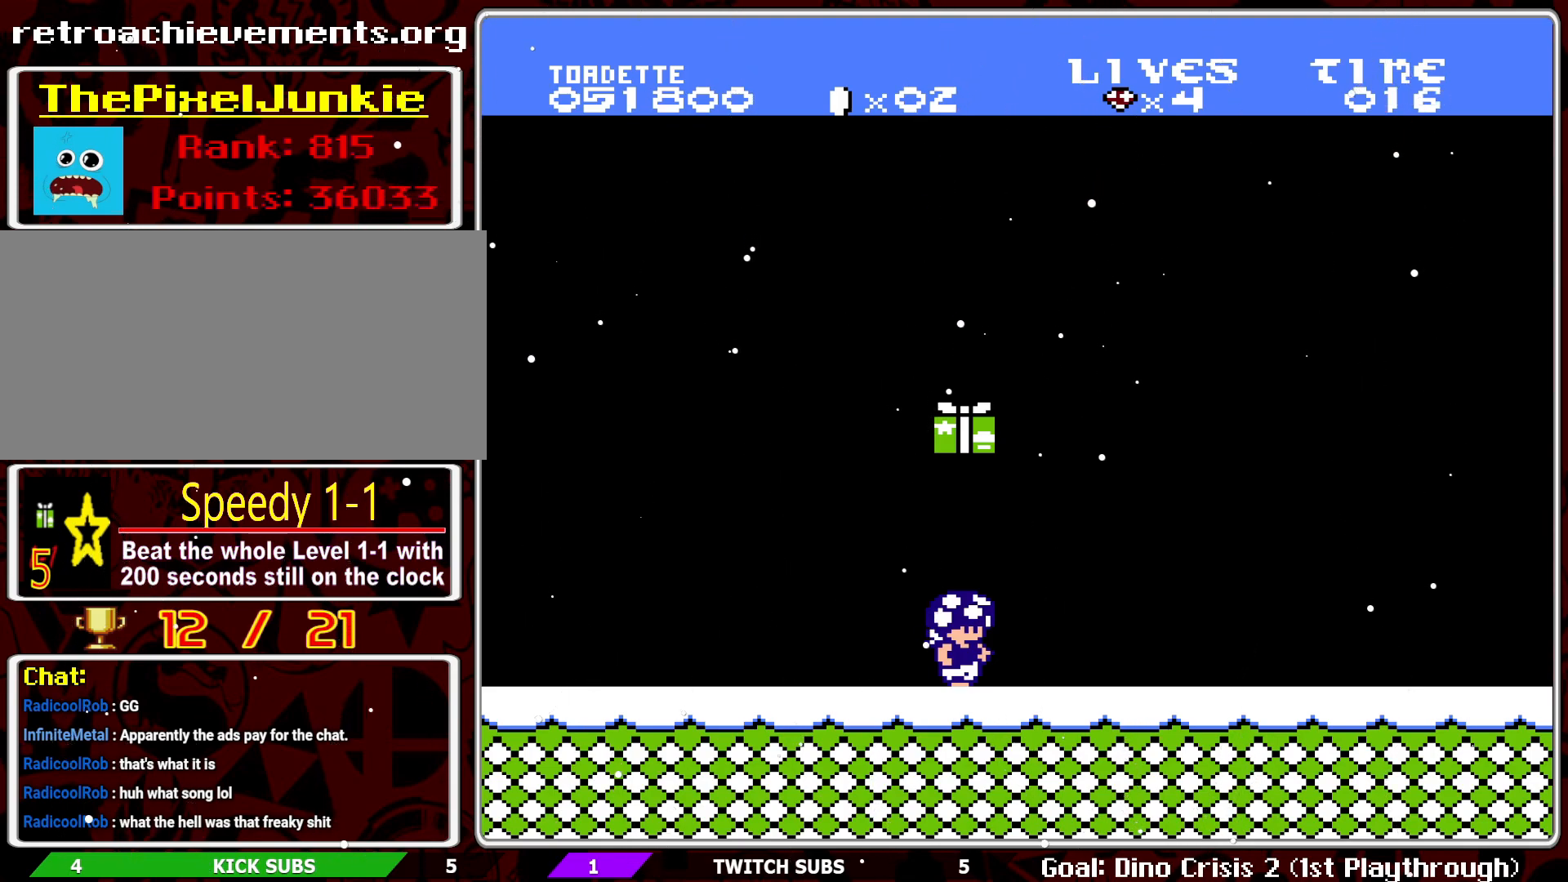
{"buttons": [], "events": []}
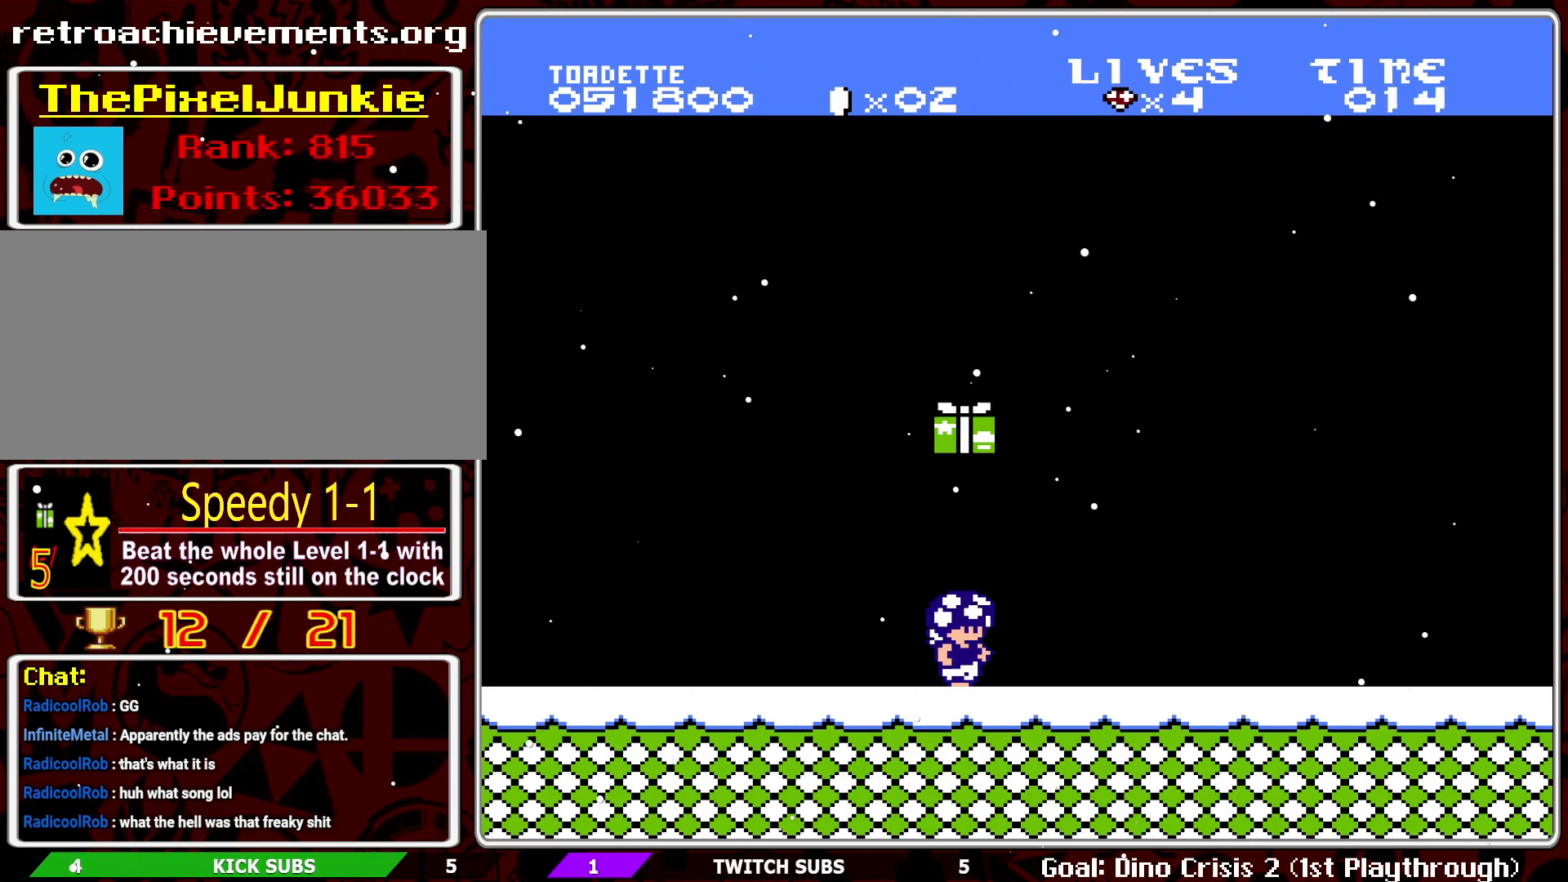
{"buttons": [], "events": [[400, "SELECT", "down"], [450, "SELECT", "up"]]}
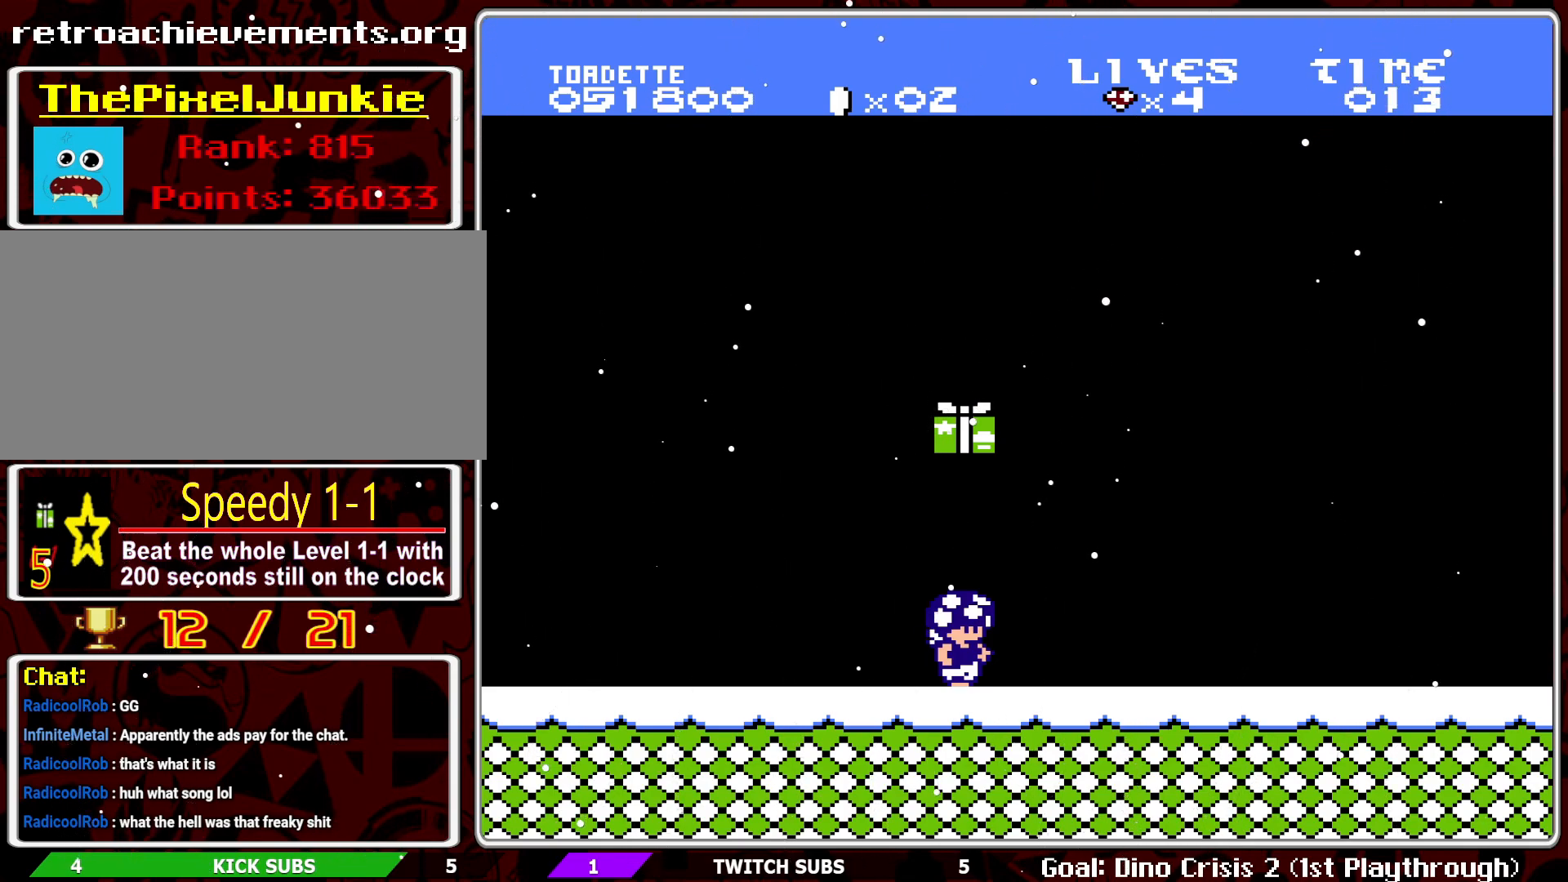
{"buttons": [], "events": []}
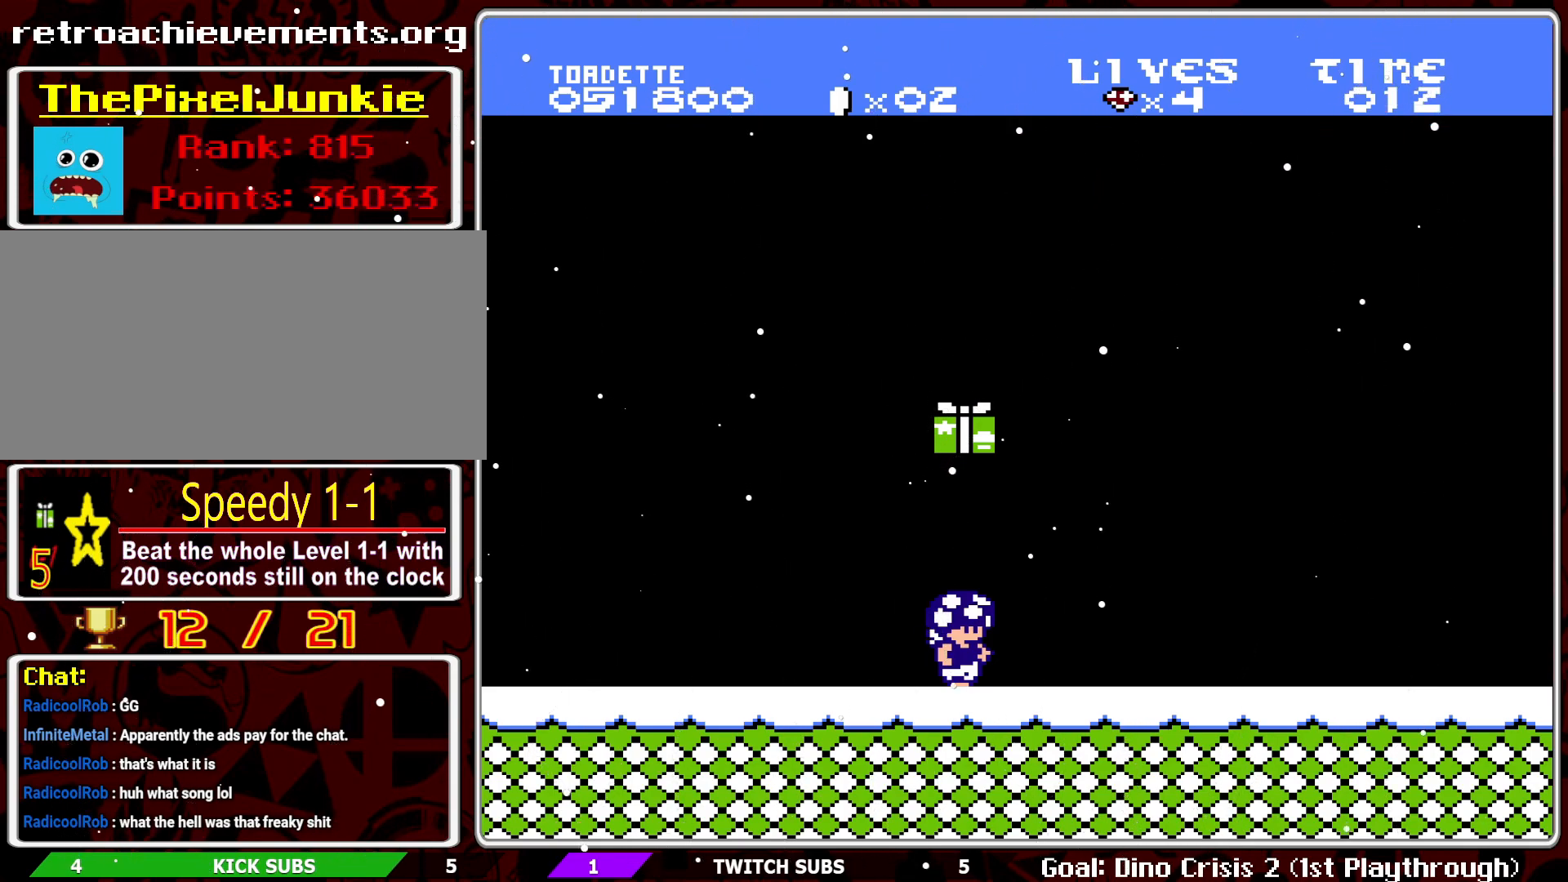
{"buttons": [], "events": []}
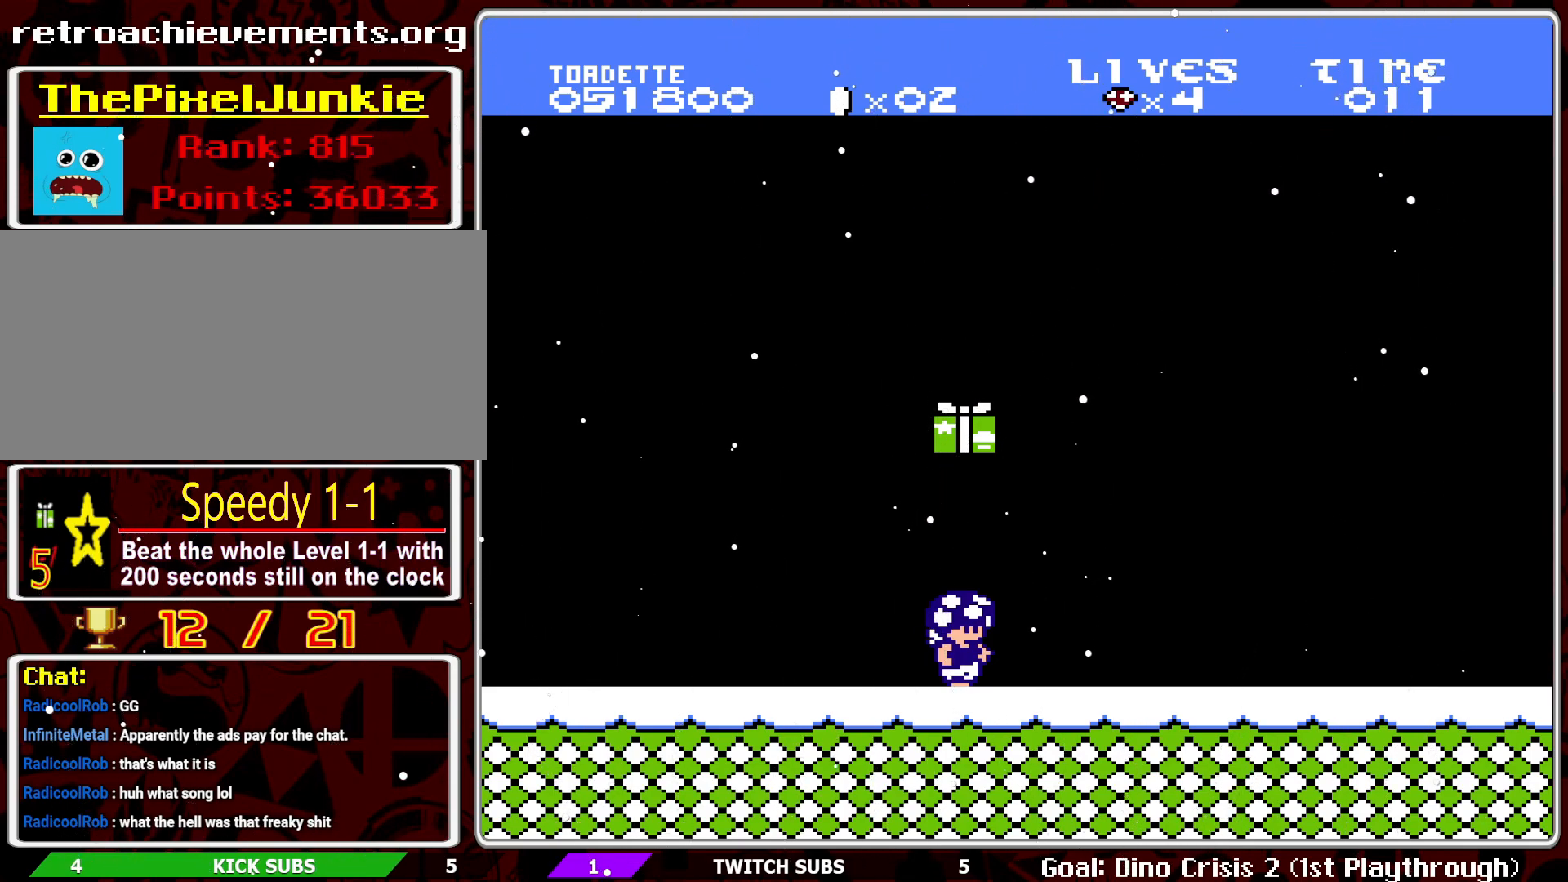
{"buttons": [], "events": []}
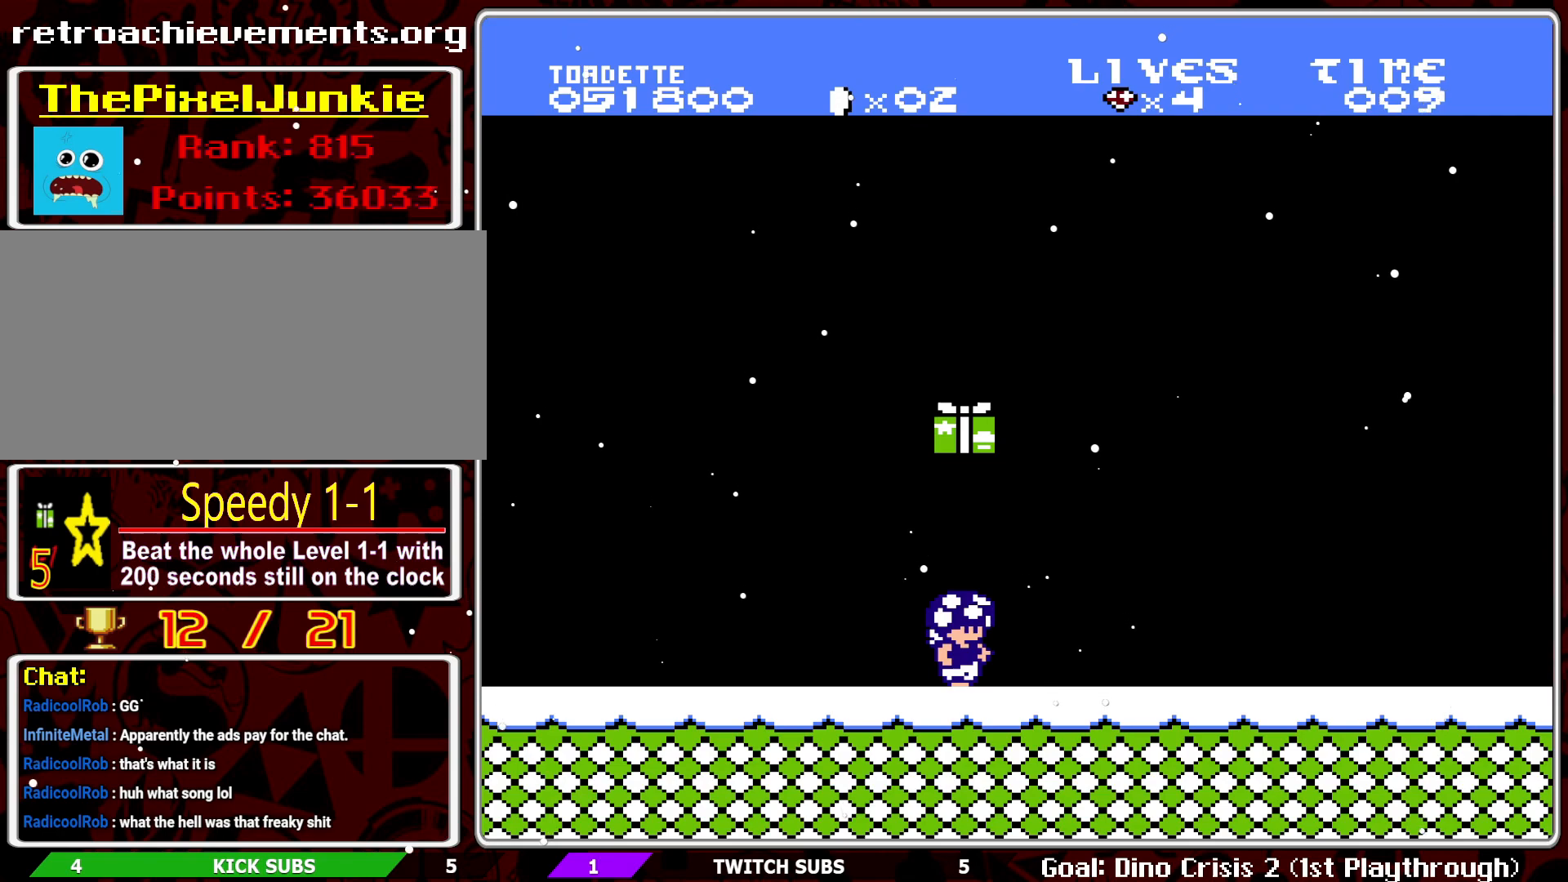
{"buttons": [], "events": []}
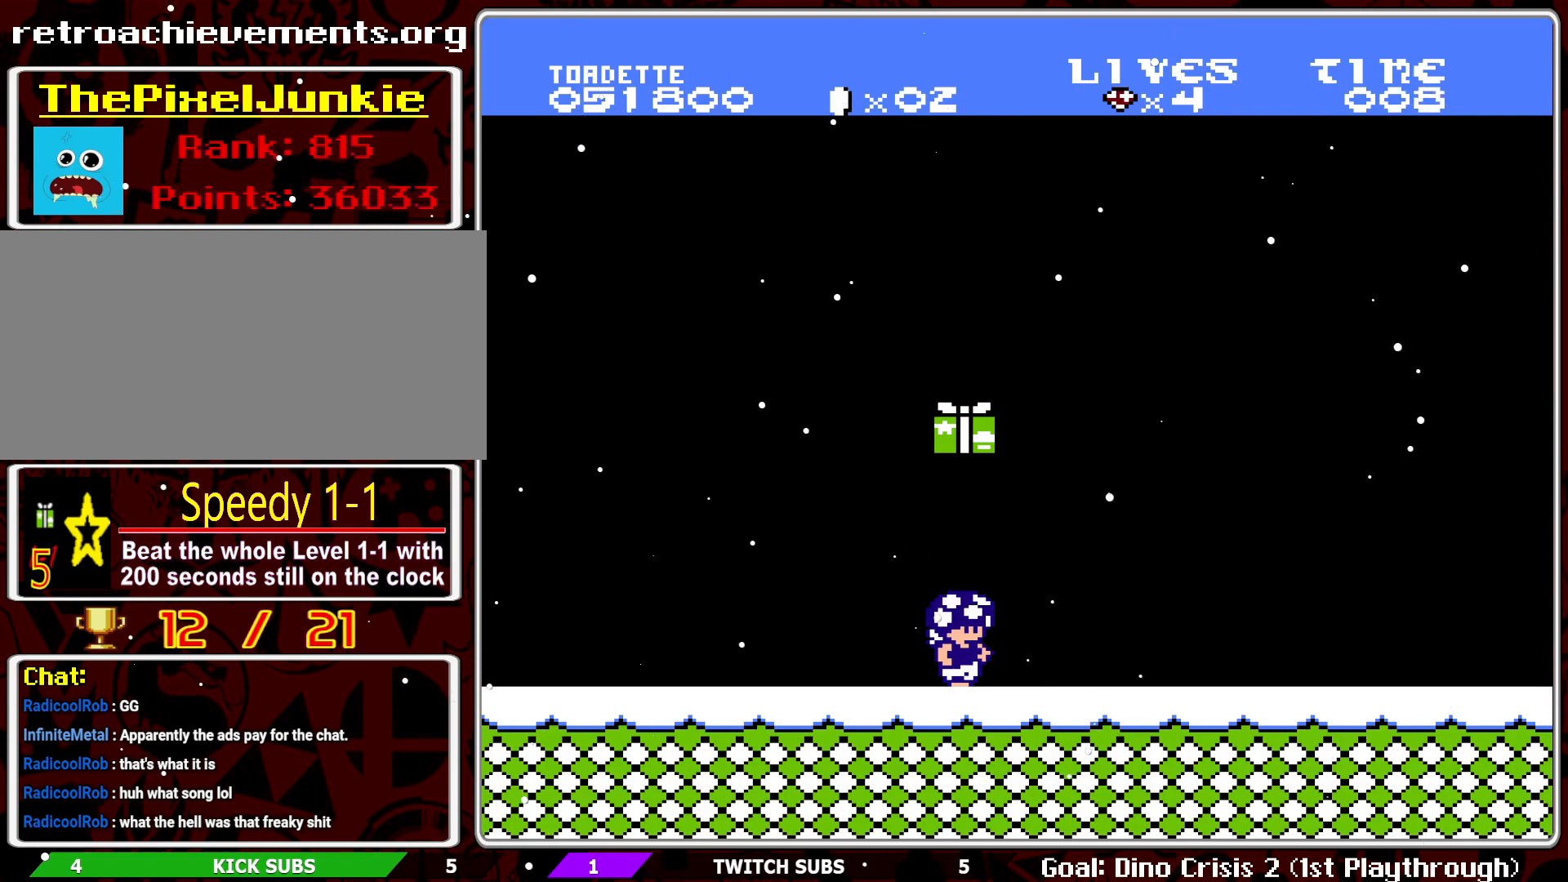
{"buttons": [], "events": []}
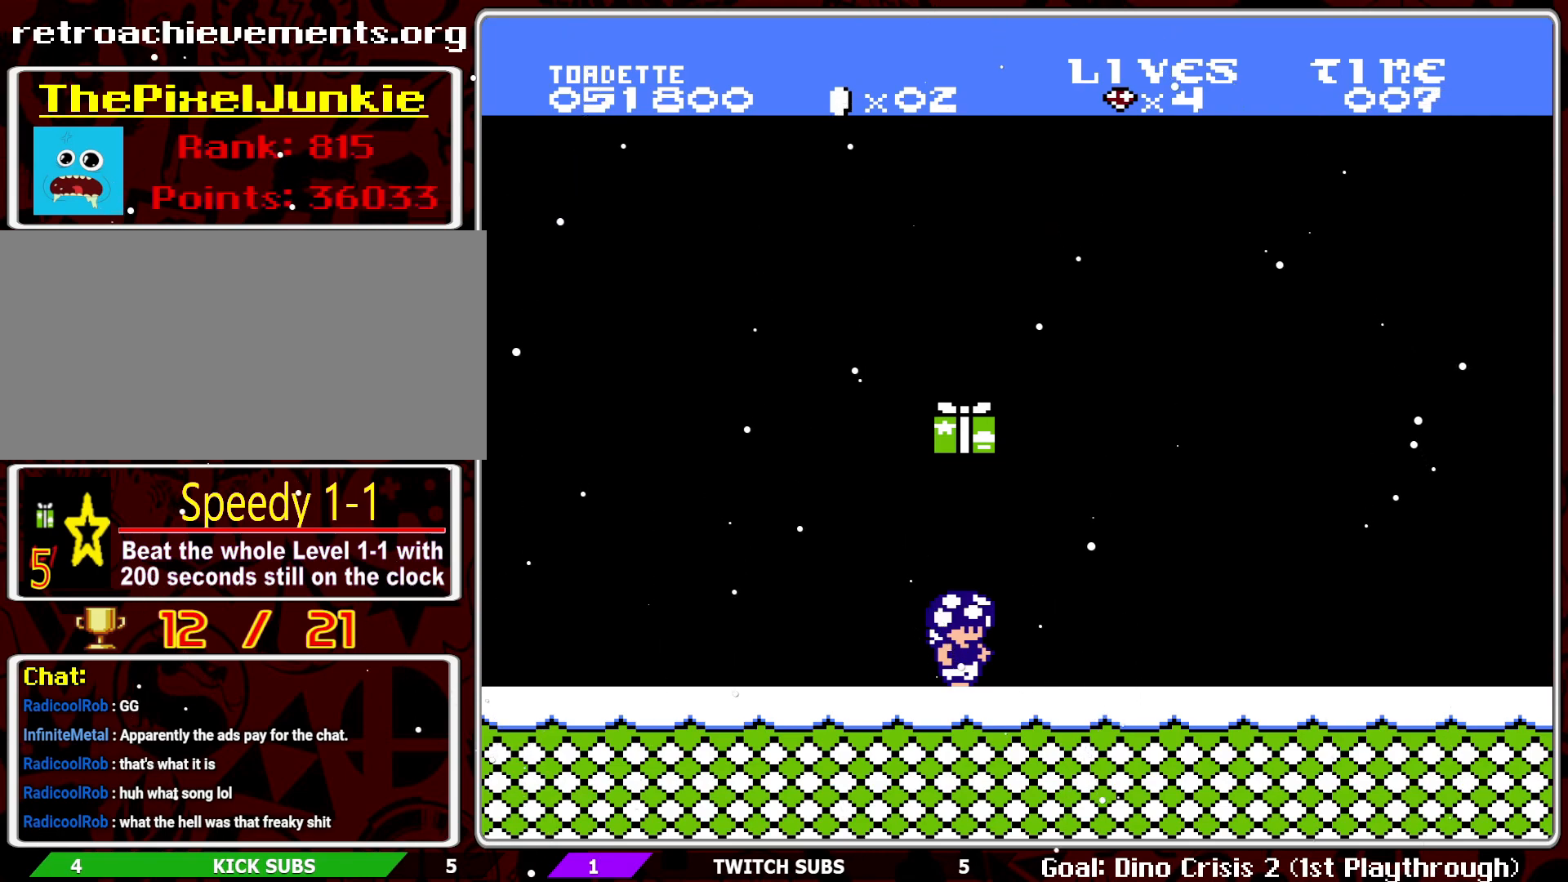
{"buttons": [], "events": []}
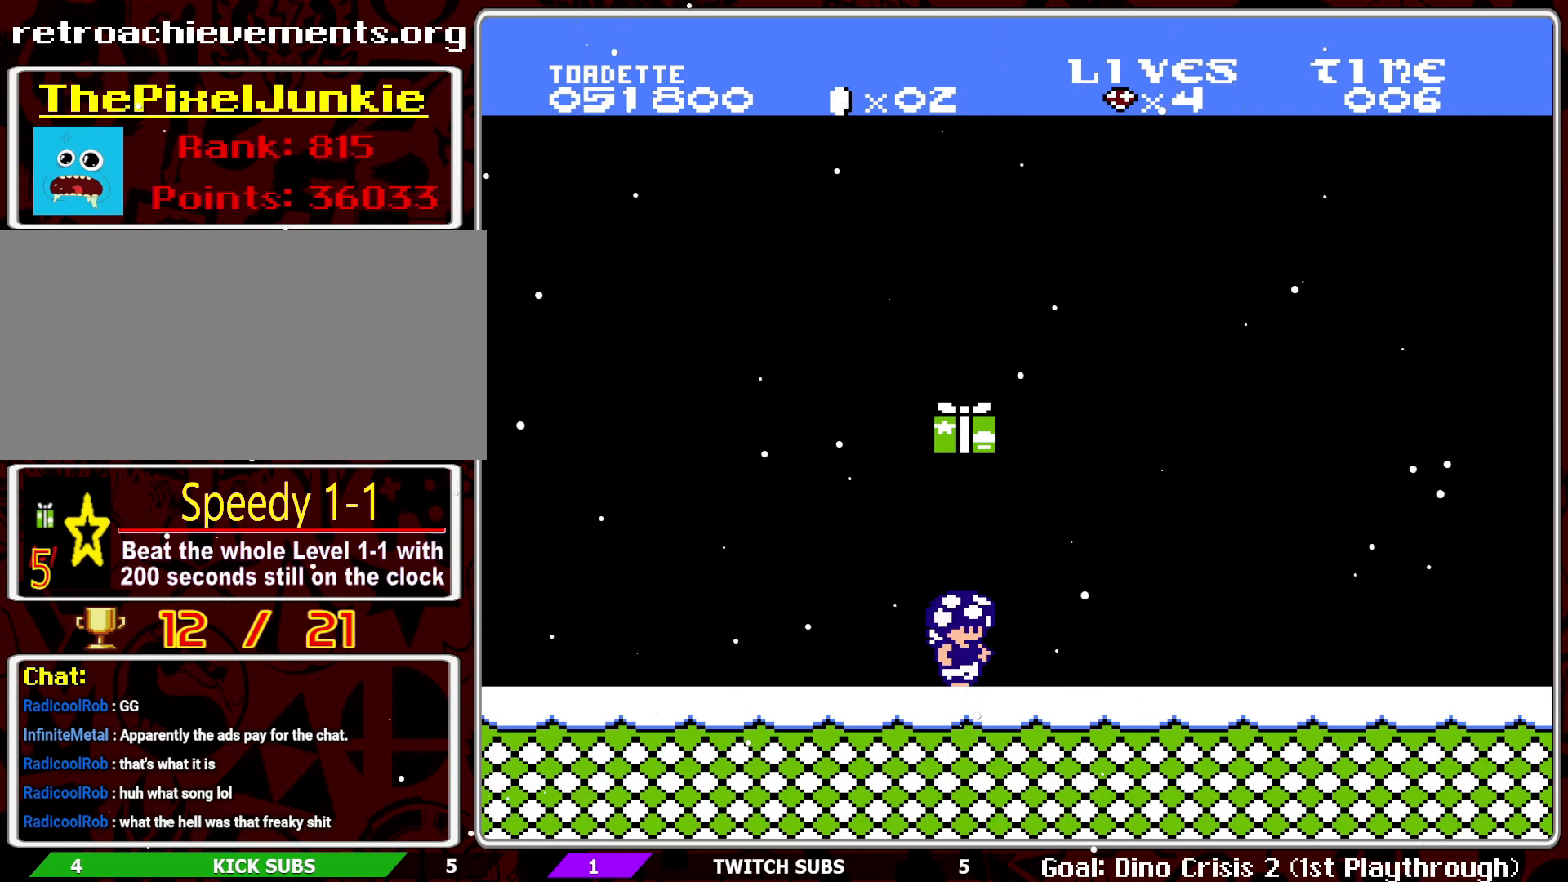
{"buttons": [], "events": []}
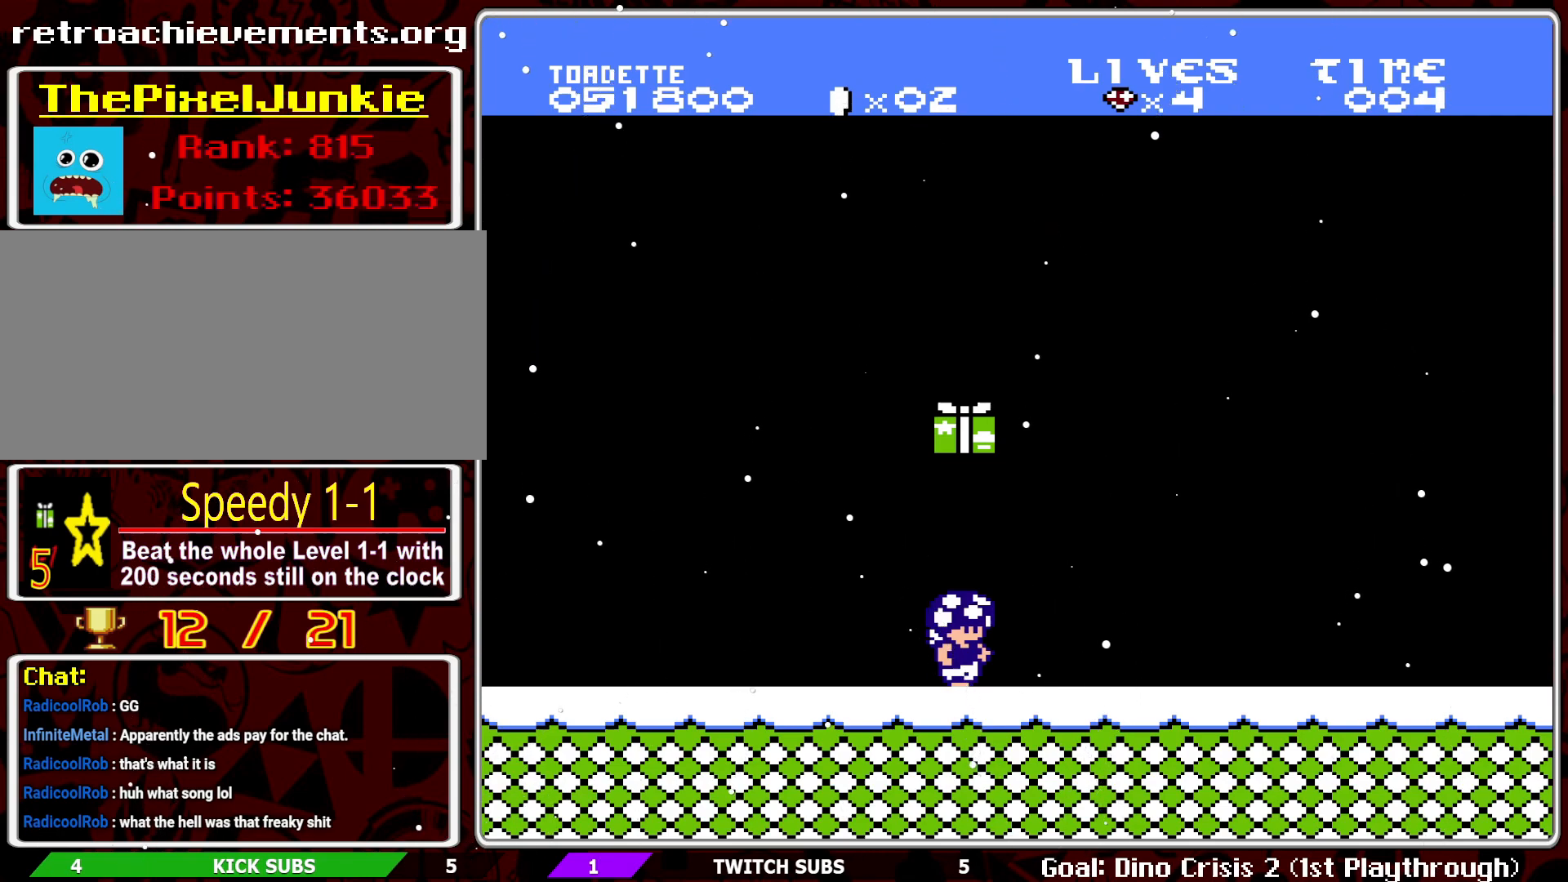
{"buttons": [], "events": []}
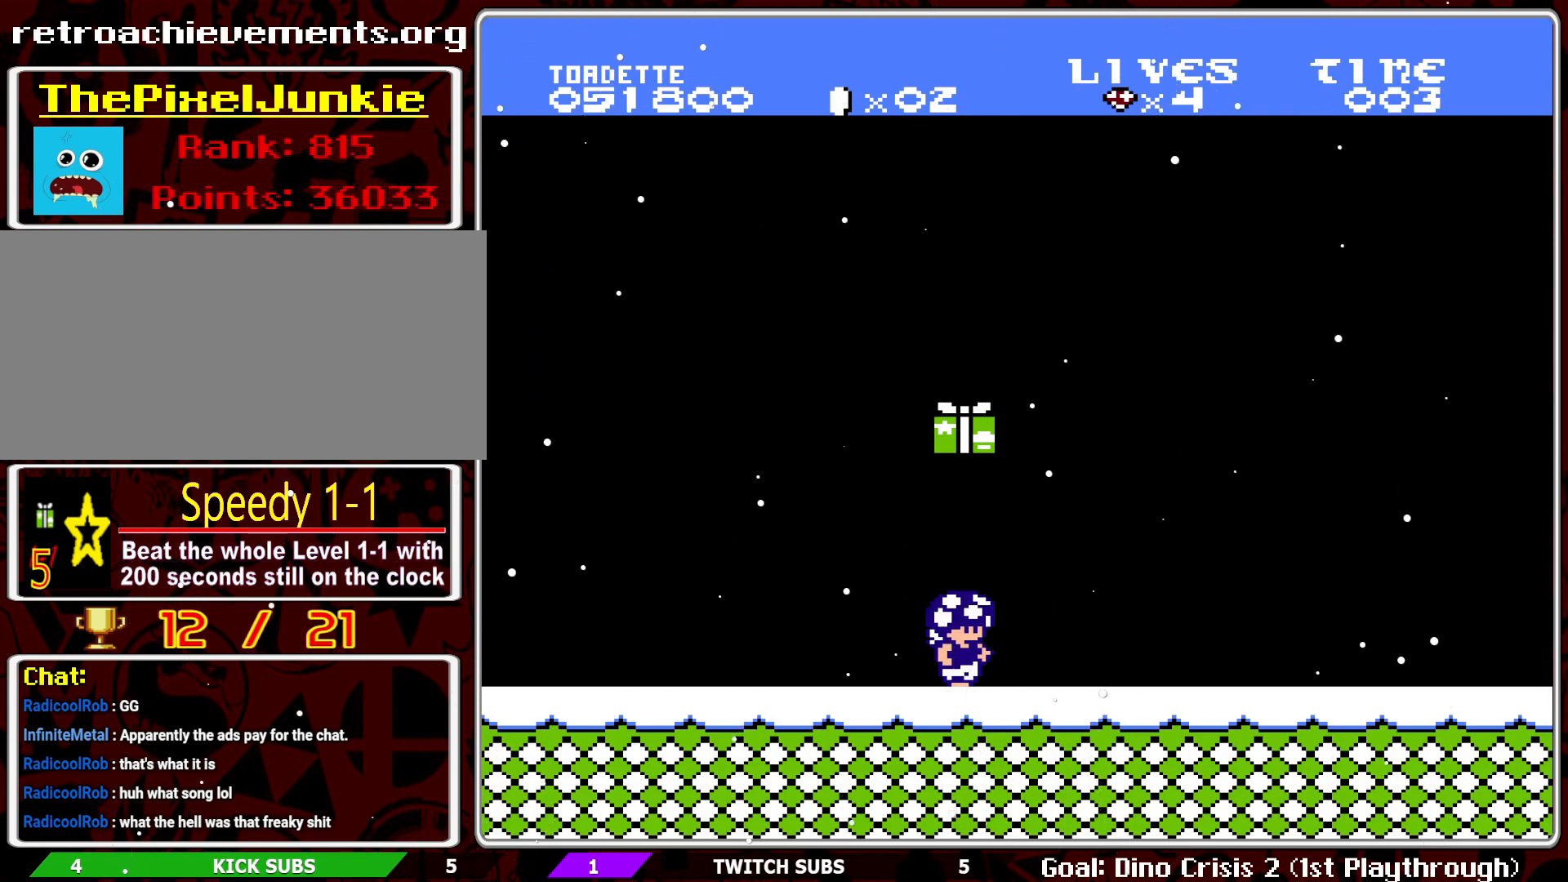
{"buttons": [], "events": []}
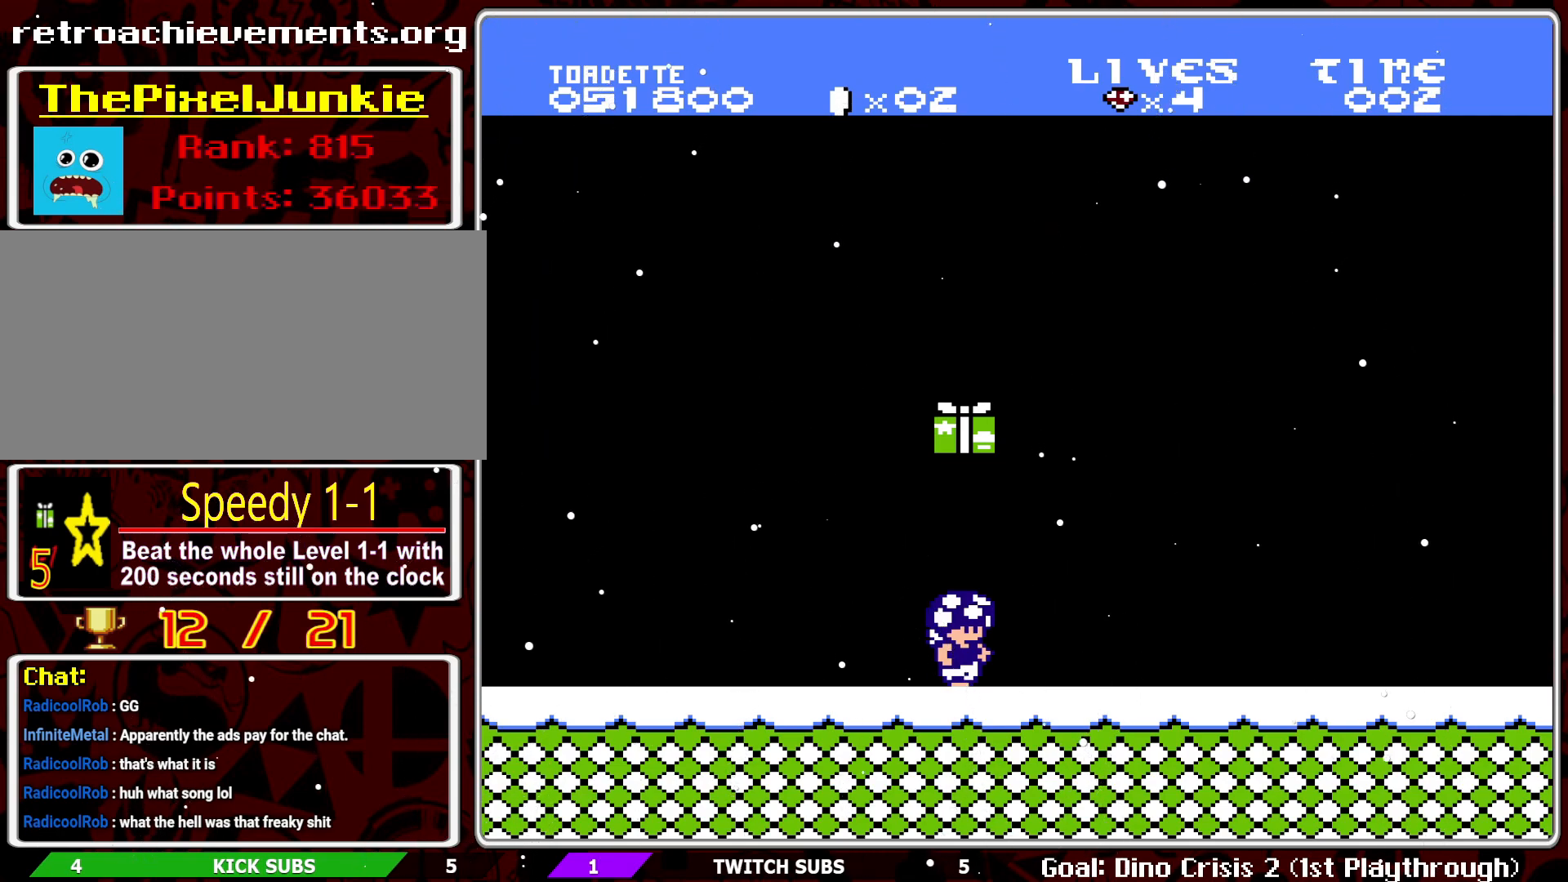
{"buttons": [], "events": [[133, "A", "down"], [400, "A", "up"]]}